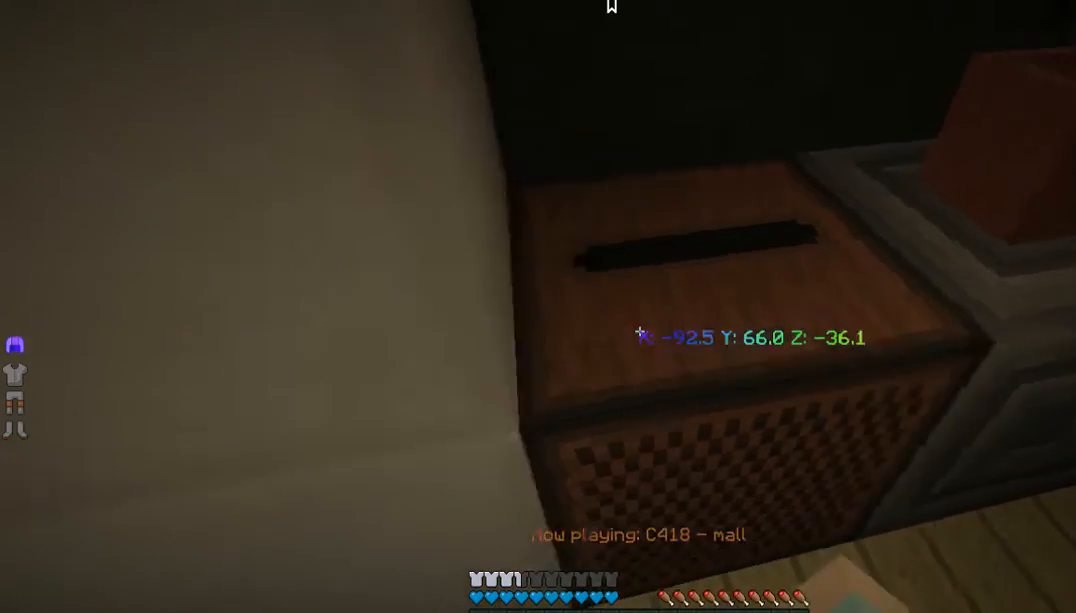
Gameplay with keyboard and mouse; each line is a JSON object with the keys and mouse buttons held at the frame after it. "events" lists presses ("down") and releases ("up") of "a", "d", "s", "w", "mouse_left" and "mouse_right" between this image and that frame as [ms after this image, input, new state], when the widget could be followed in between. "mouse_left", "mouse_right" = the "left", "right" buttons of the "mouse" list. No other keys are recorded. Fast repeated clicks can show as one long hold. Mouse movement is not recorded.
{"keys": ["a", "w"], "mouse": []}
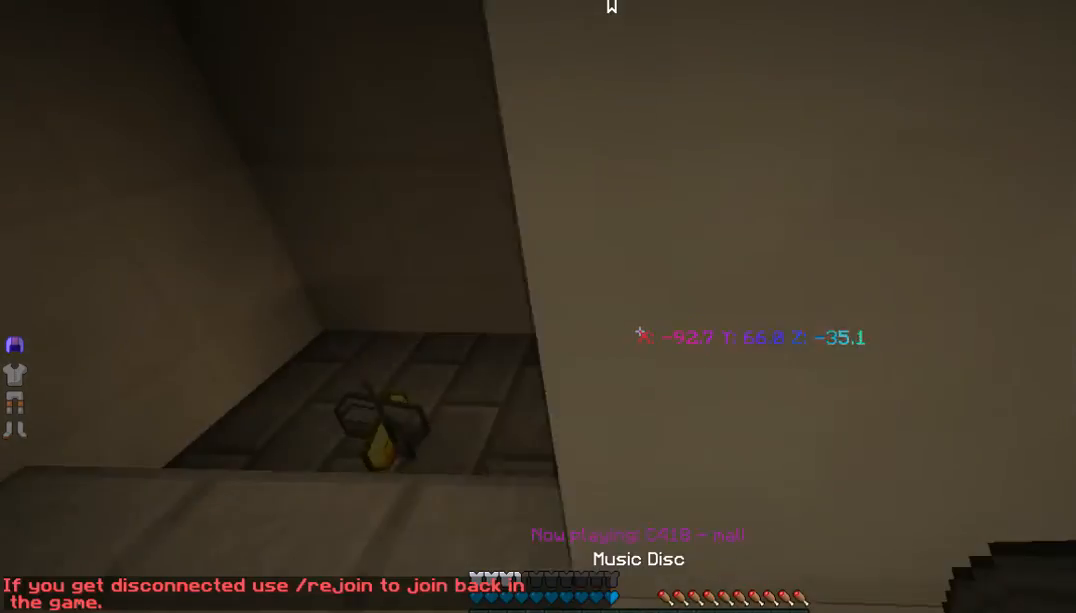
{"keys": ["a", "w"], "mouse": [], "events": [[368, "a", "up"], [468, "a", "down"]]}
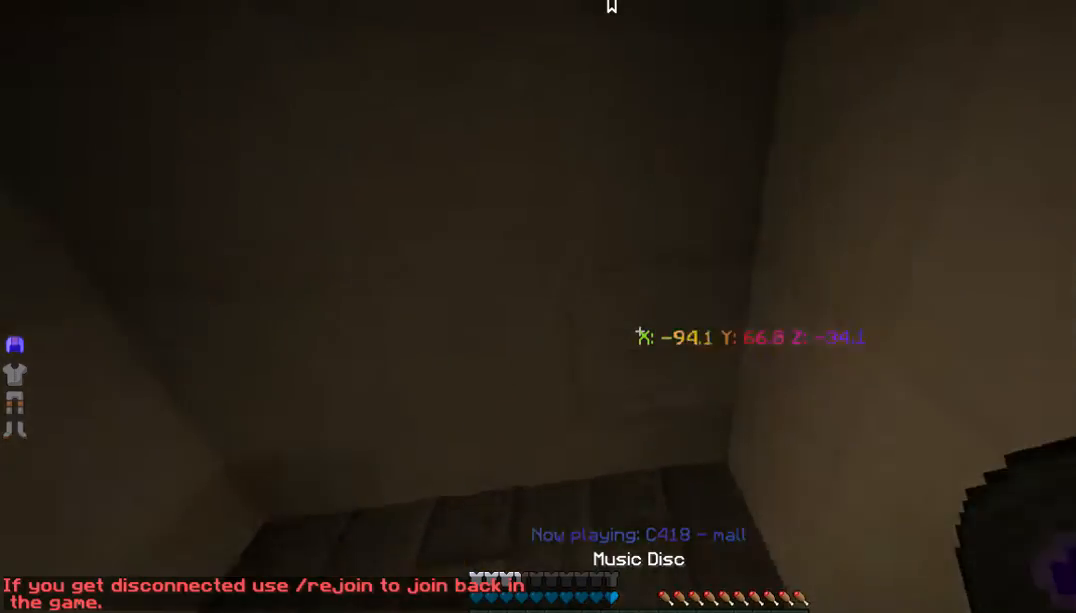
{"keys": ["w"], "mouse": [], "events": [[301, "a", "up"]]}
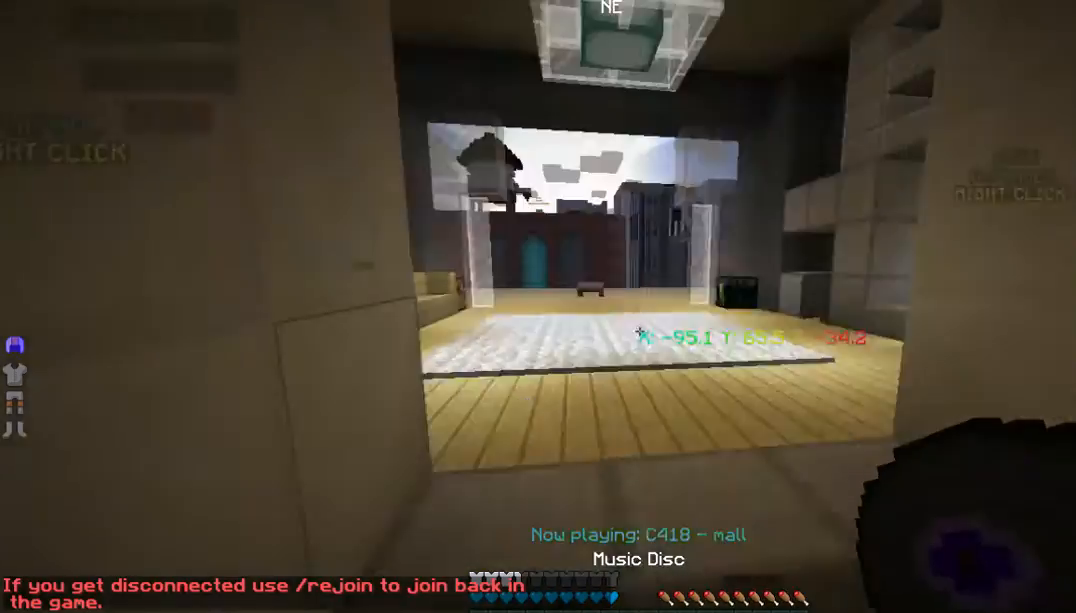
{"keys": ["d", "w"], "mouse": [], "events": [[435, "d", "down"]]}
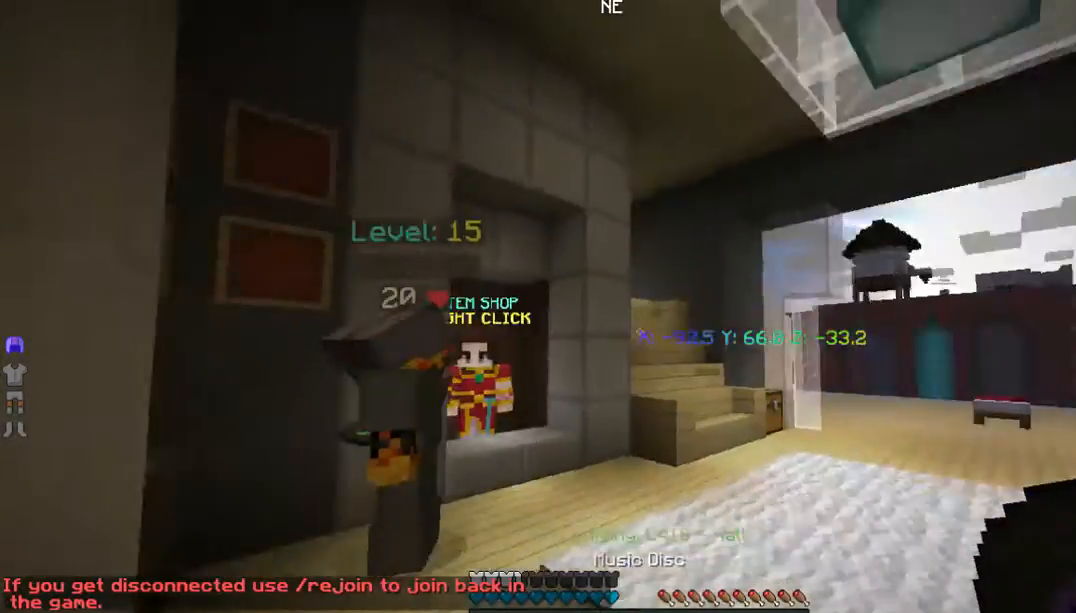
{"keys": ["w"], "mouse": [], "events": [[167, "d", "up"]]}
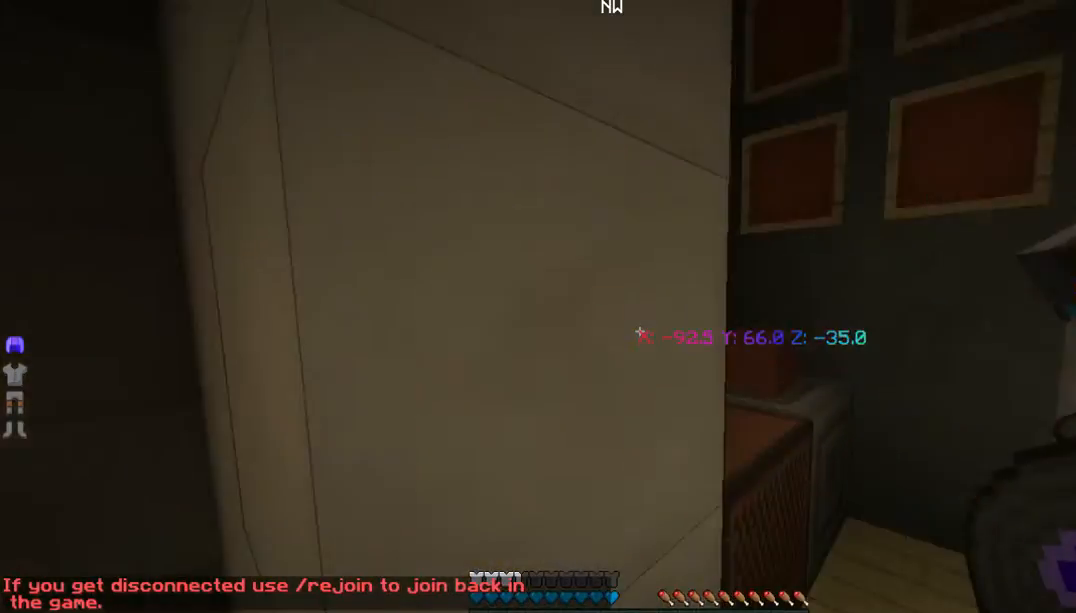
{"keys": ["w"], "mouse": [], "events": []}
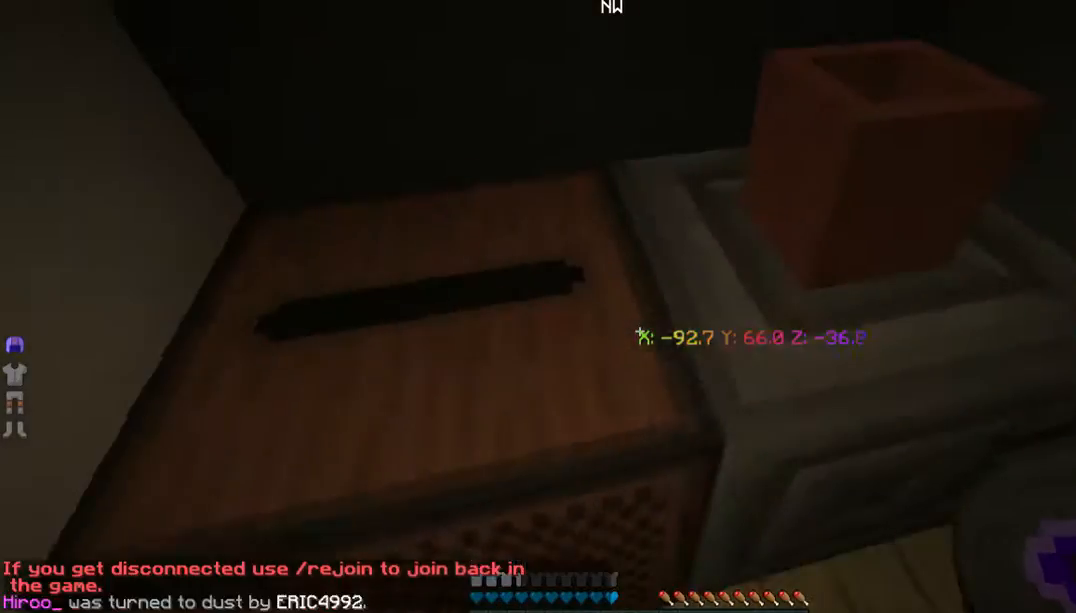
{"keys": [], "mouse": ["right"], "events": [[67, "mouse_right", "down"], [67, "w", "up"]]}
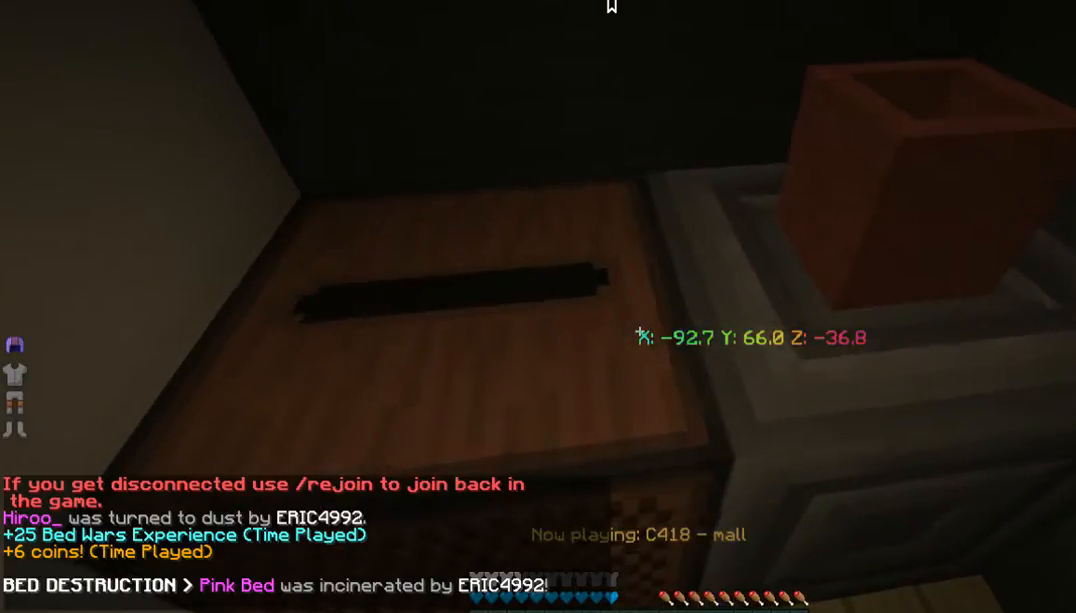
{"keys": [], "mouse": ["right"], "events": []}
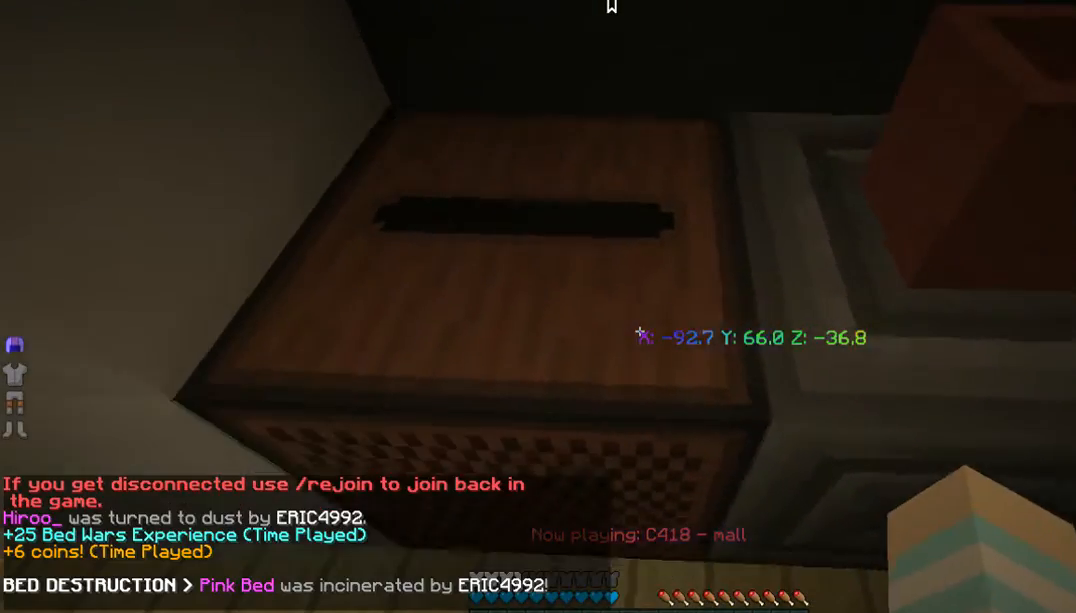
{"keys": [], "mouse": [], "events": [[167, "mouse_right", "up"]]}
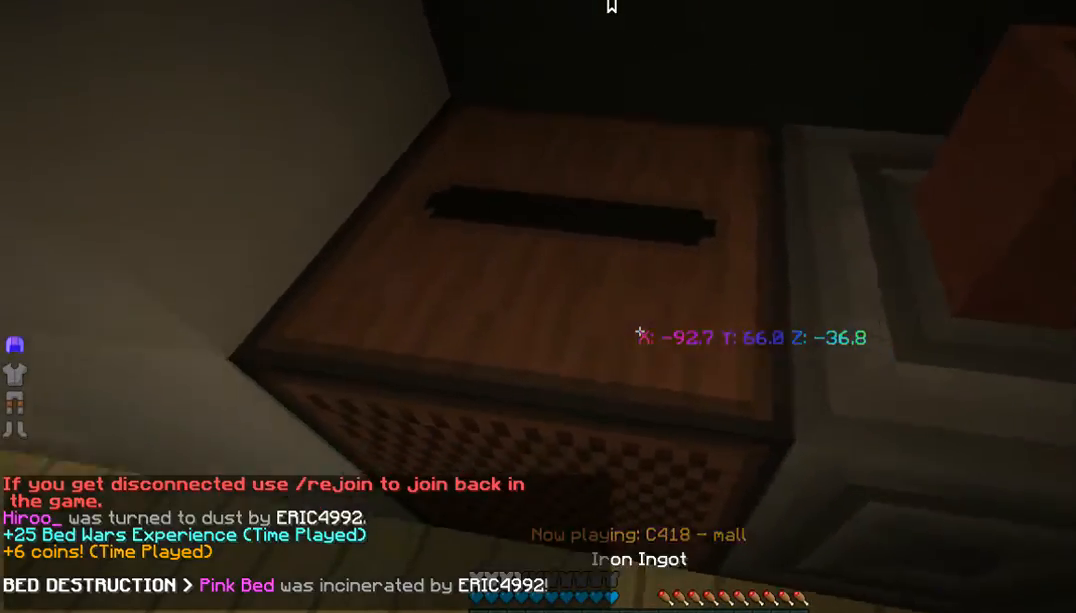
{"keys": [], "mouse": [], "events": []}
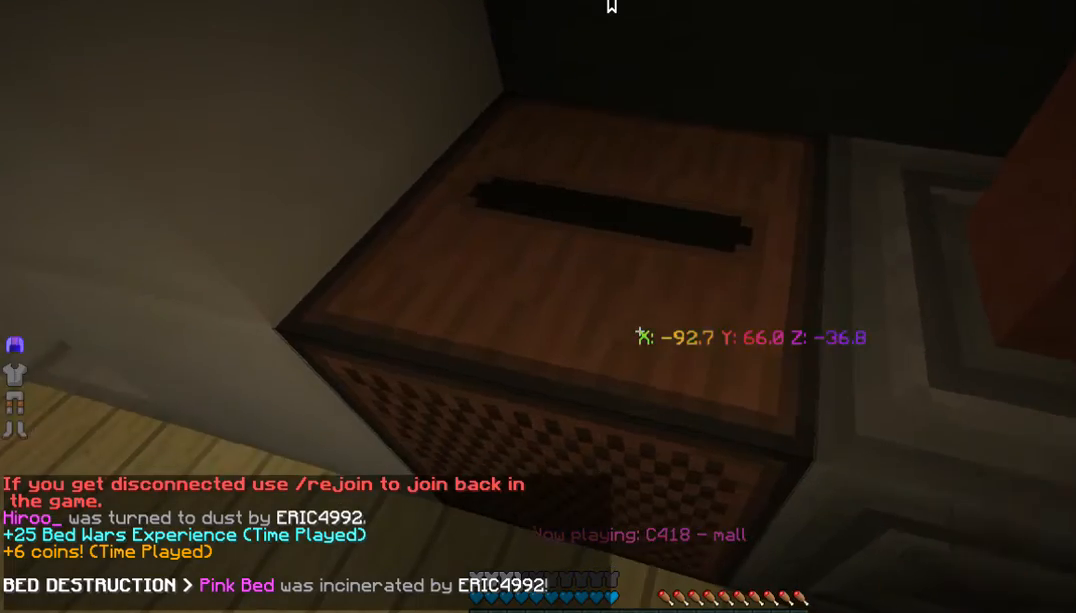
{"keys": ["a"], "mouse": [], "events": [[502, "a", "down"]]}
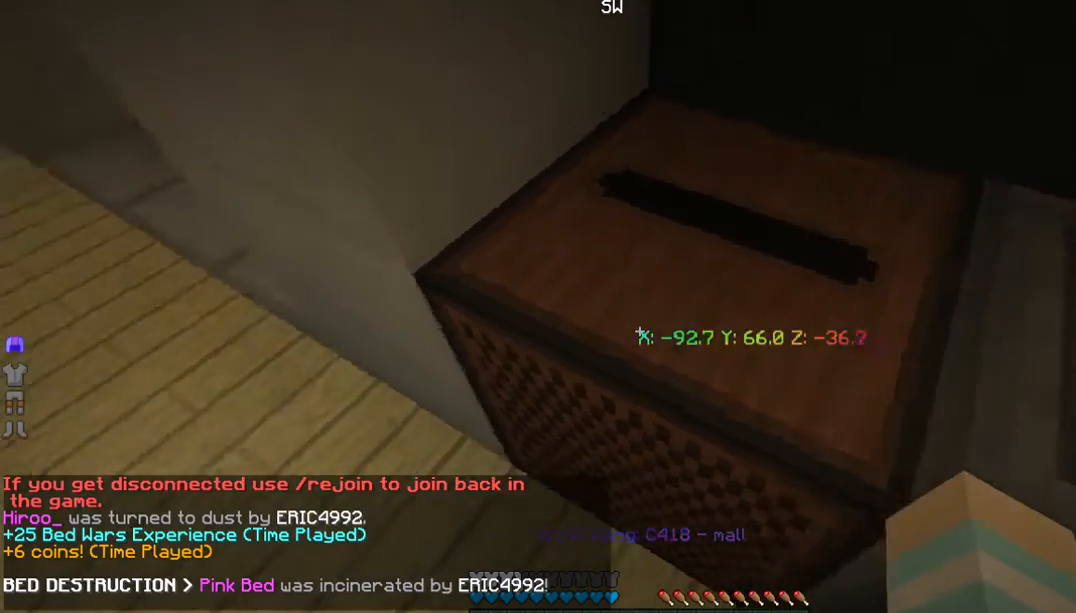
{"keys": ["a", "w"], "mouse": [], "events": [[100, "w", "down"]]}
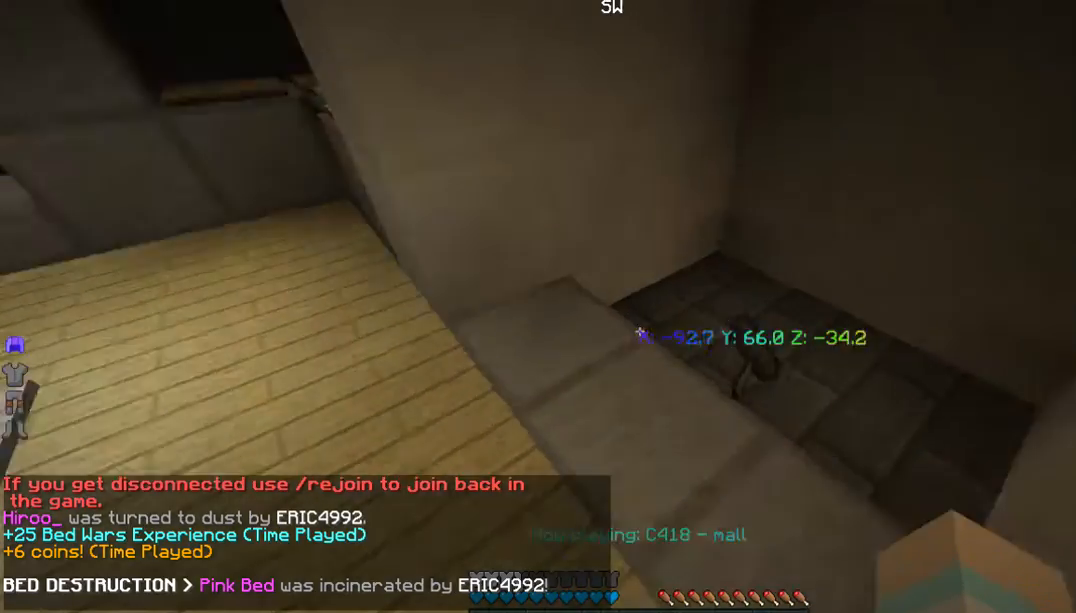
{"keys": [], "mouse": [], "events": [[67, "a", "up"], [435, "w", "up"]]}
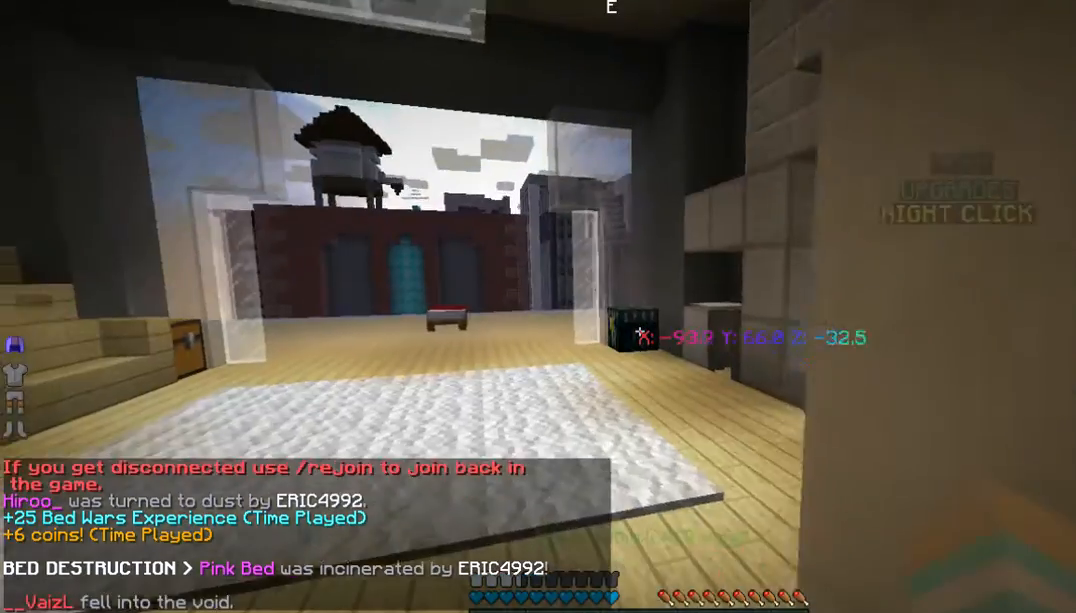
{"keys": ["s"], "mouse": [], "events": [[67, "s", "down"]]}
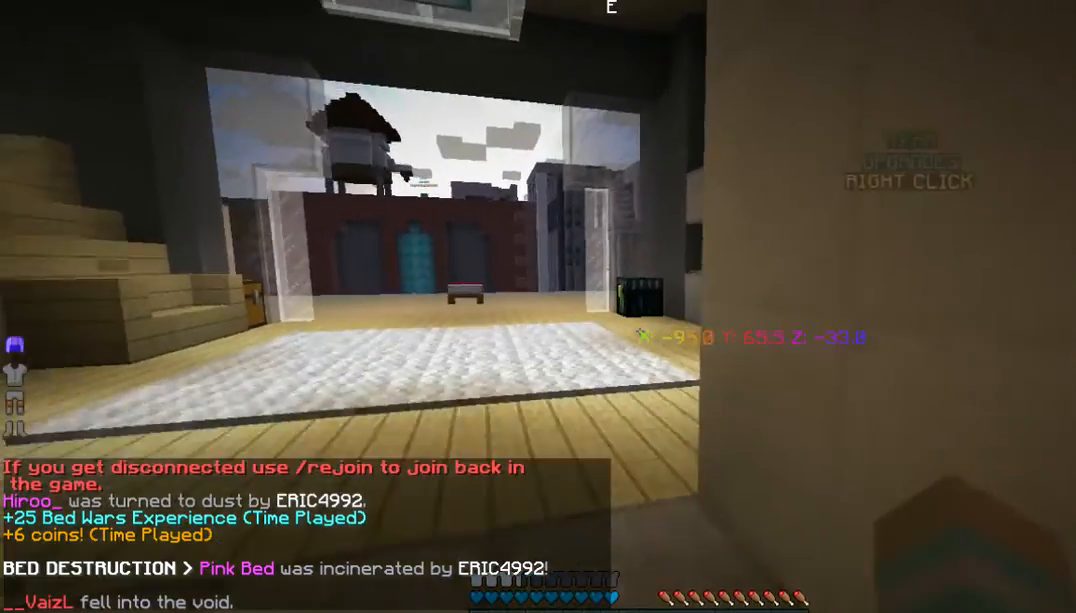
{"keys": ["w"], "mouse": [], "events": [[234, "d", "down"], [434, "s", "up"], [434, "w", "down"], [501, "d", "up"]]}
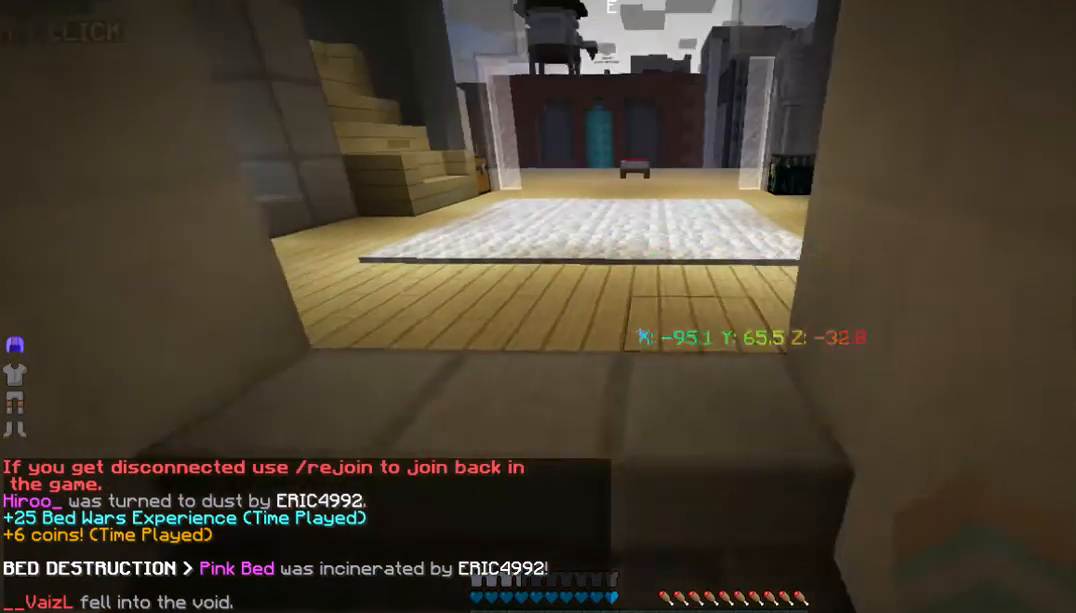
{"keys": ["w"], "mouse": [], "events": [[201, "d", "down"], [469, "d", "up"]]}
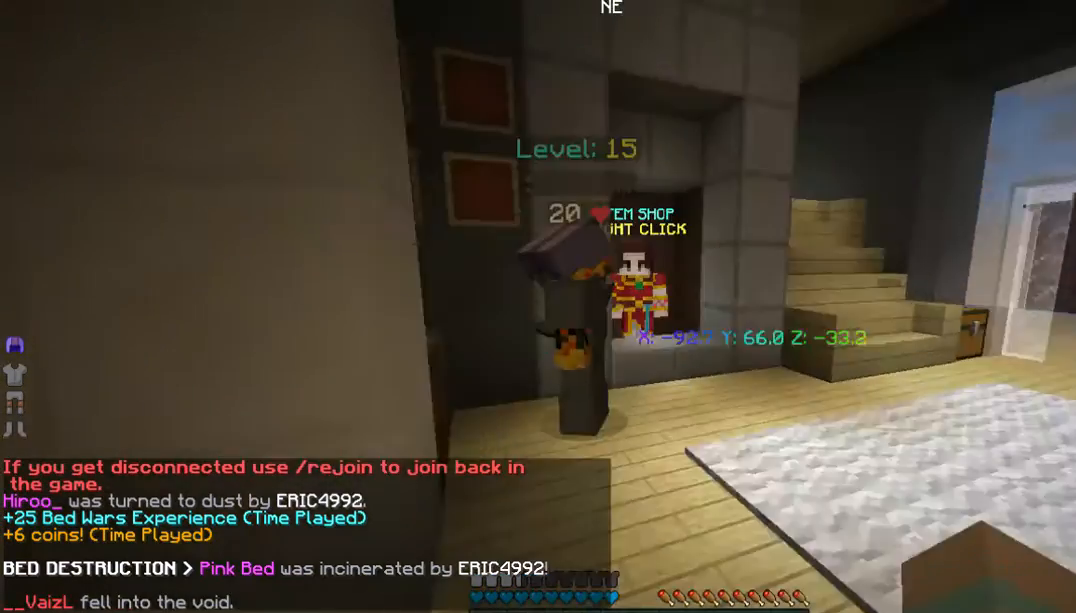
{"keys": ["d", "w"], "mouse": [], "events": [[502, "d", "down"]]}
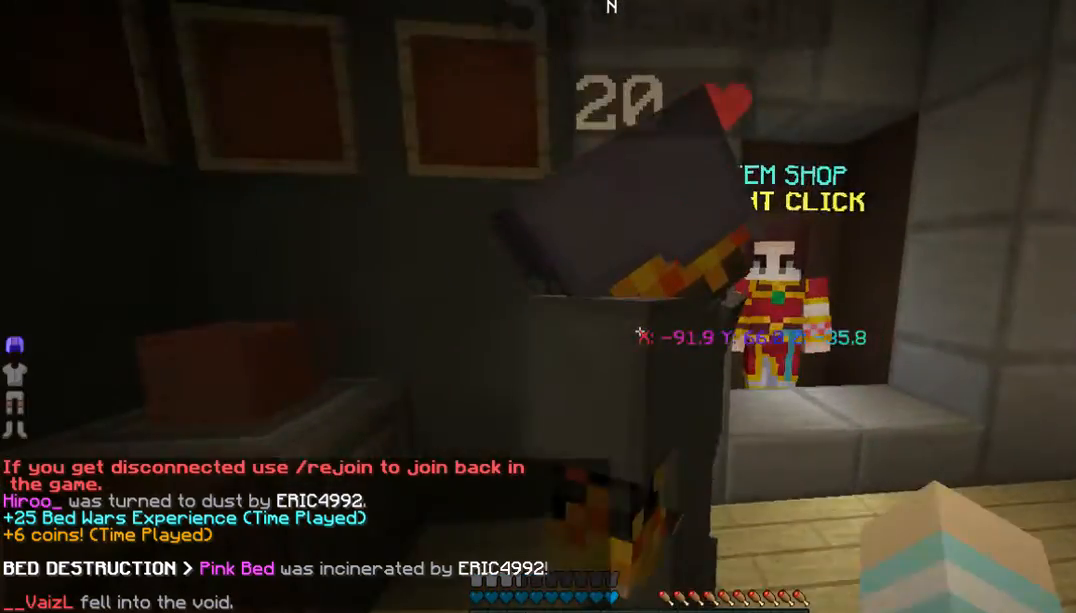
{"keys": ["w"], "mouse": ["right"], "events": [[301, "d", "up"], [468, "mouse_right", "down"]]}